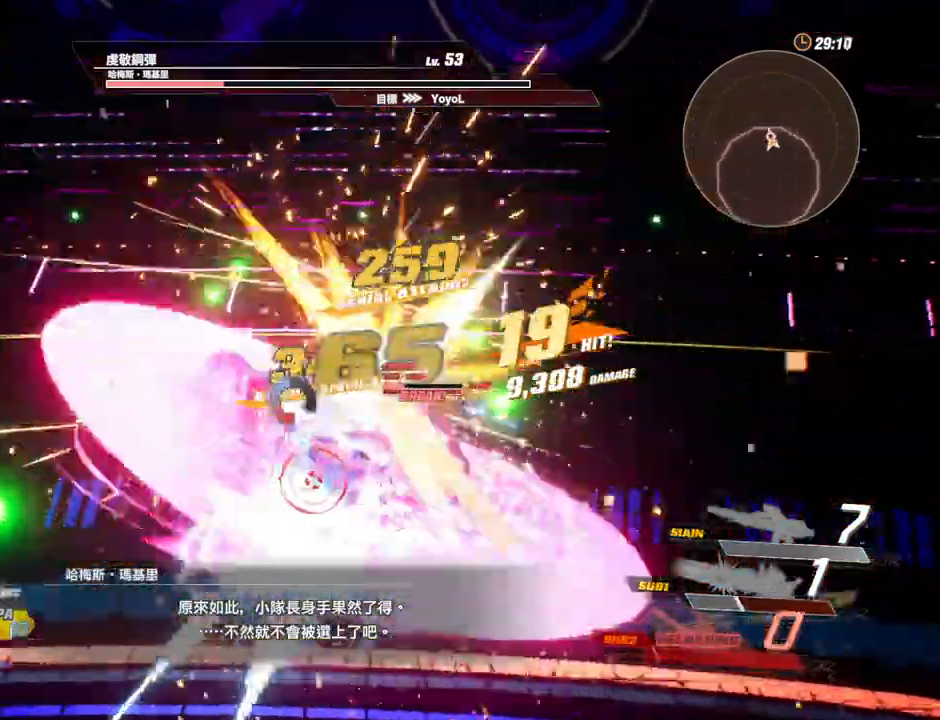
Gameplay with keyboard and mouse; each line is a JSON object with the keys and mouse buttons held at the frame after it. "events" lists presses ("down") and releases ("up") of "1", "2", "3", "4", "5", "a", "alt", "c", "caps_lock", "ctrl", "d", "e", "f", "g", "q", "r", "s", "shift", "space", "t", "tab", "v", "w", "x", "z", "mouse_left", "mouse_wheel" and "mouse_right" between this image and that frame as [ms after this image, input, new state], when the widget could be followed in between. "mouse_left", "mouse_wheel", "mouse_right" = the "left", "wheel", "right" buttons of the "mouse" list. No other keys are recorded. "wheel" means that the mouse wheel is clicked or scrolled. Not read: mouse_move.
{"keys": [], "mouse": [], "events": [[50, "c", "up"], [150, "c", "down"], [200, "c", "up"], [283, "c", "down"], [333, "c", "up"], [383, "c", "down"], [467, "c", "up"]]}
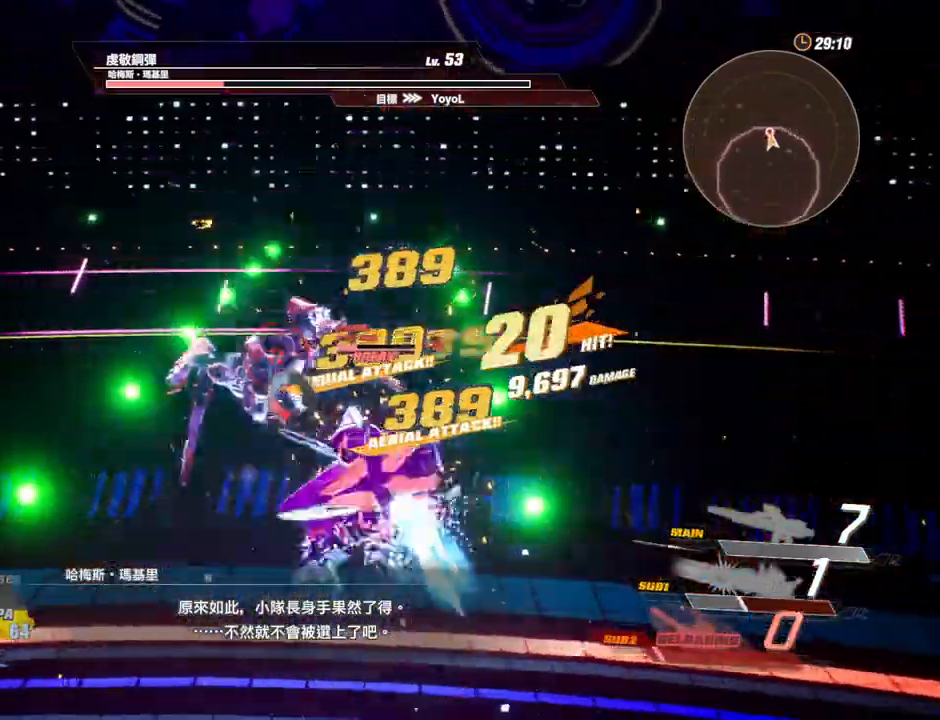
{"keys": [], "mouse": [], "events": [[17, "c", "down"], [67, "c", "up"], [117, "c", "down"], [167, "c", "up"], [167, "f", "down"], [350, "f", "up"], [400, "f", "down"], [500, "f", "up"]]}
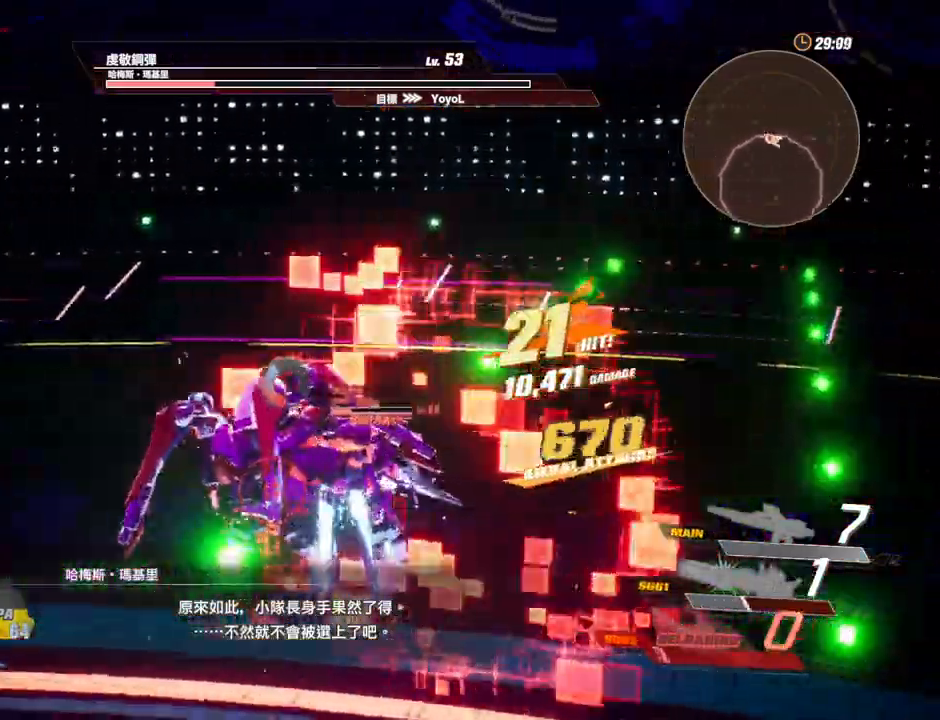
{"keys": [], "mouse": [], "events": [[33, "f", "down"], [83, "f", "up"], [183, "f", "down"], [233, "f", "up"], [317, "f", "down"], [367, "f", "up"], [417, "f", "down"], [500, "f", "up"]]}
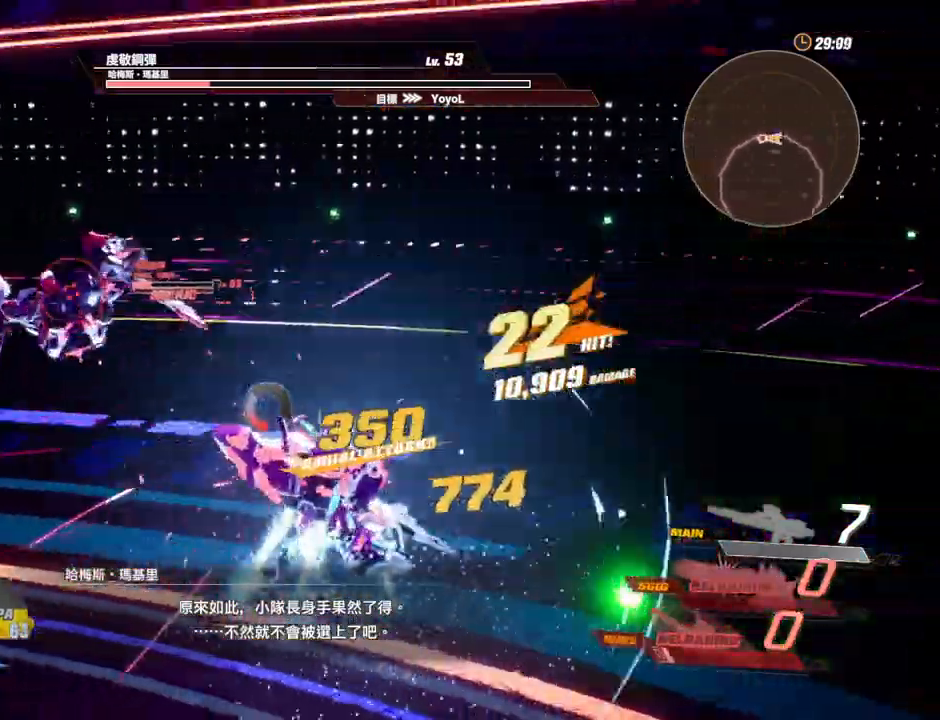
{"keys": [], "mouse": [], "events": []}
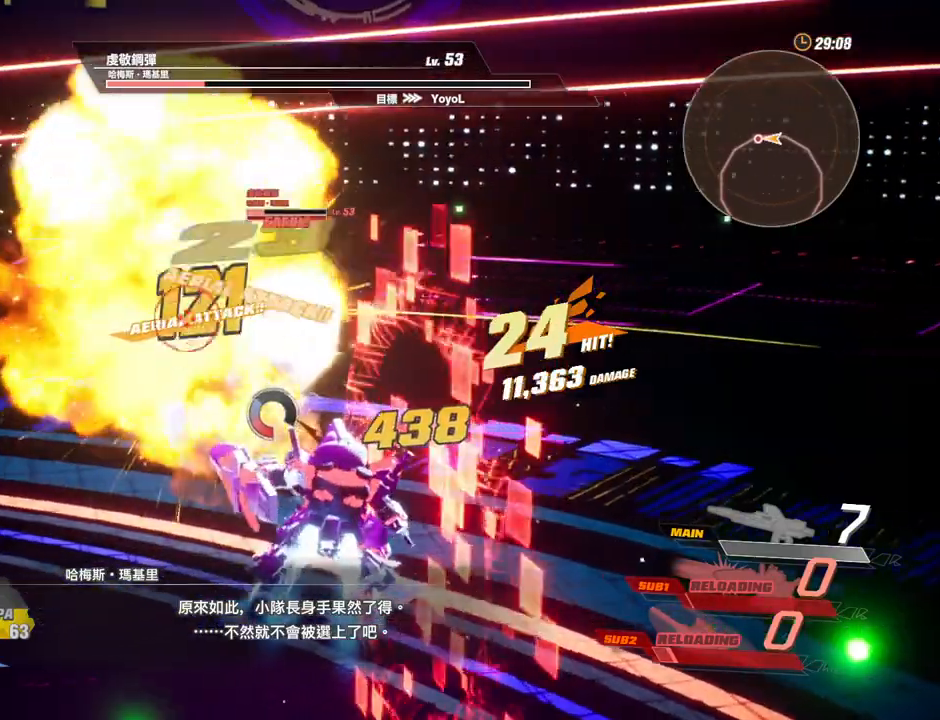
{"keys": [], "mouse": [], "events": []}
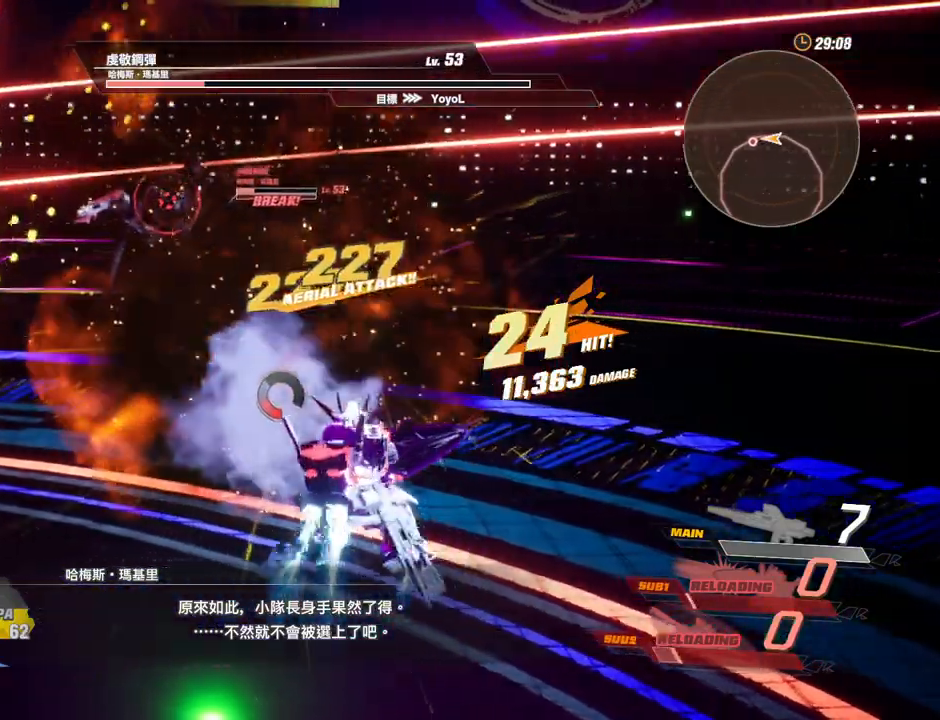
{"keys": ["a"], "mouse": [], "events": [[317, "a", "down"]]}
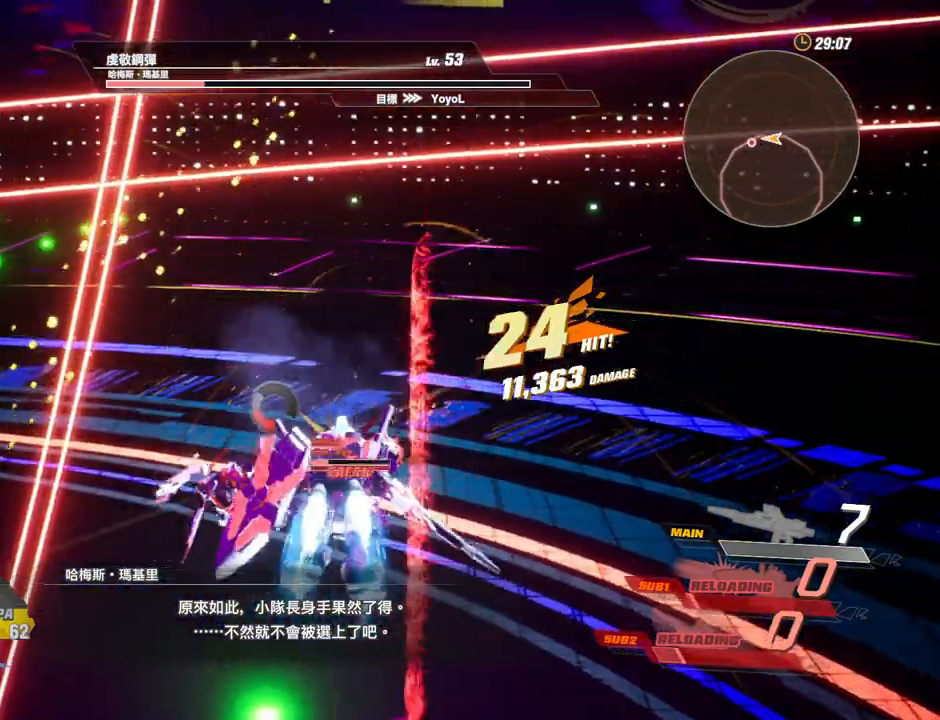
{"keys": ["a"], "mouse": [], "events": []}
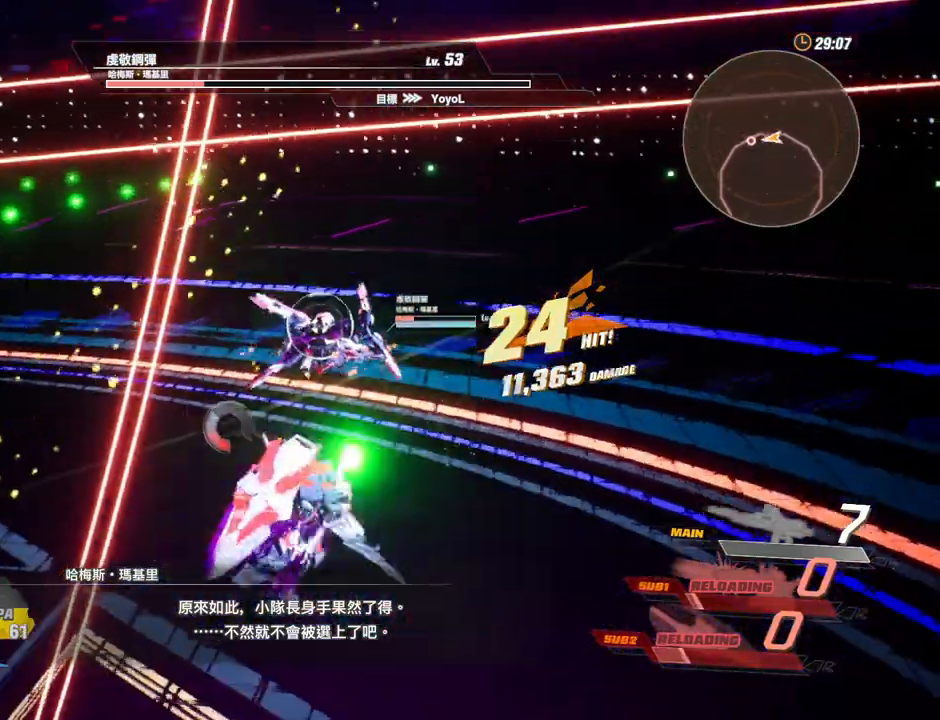
{"keys": ["a", "s"], "mouse": [], "events": [[67, "s", "down"]]}
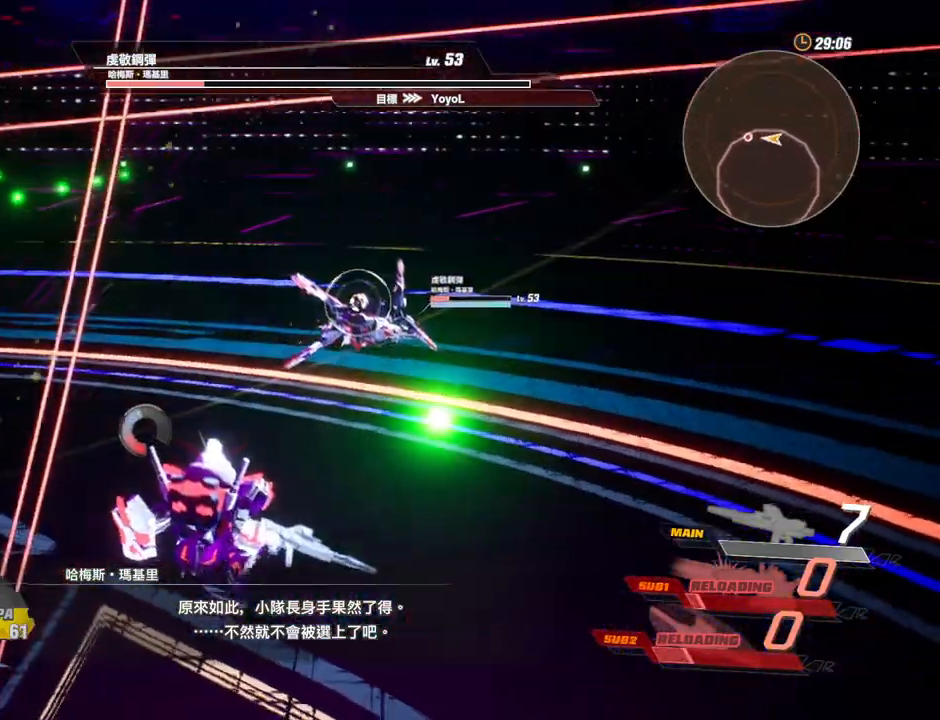
{"keys": ["a", "s"], "mouse": [], "events": []}
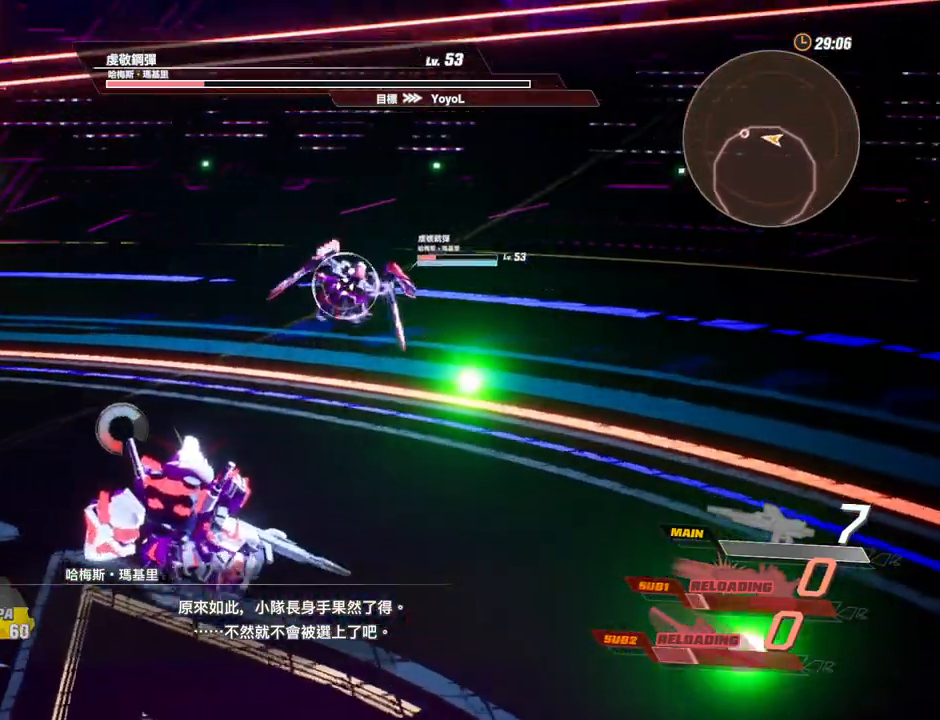
{"keys": [], "mouse": [], "events": [[117, "a", "up"], [117, "s", "up"]]}
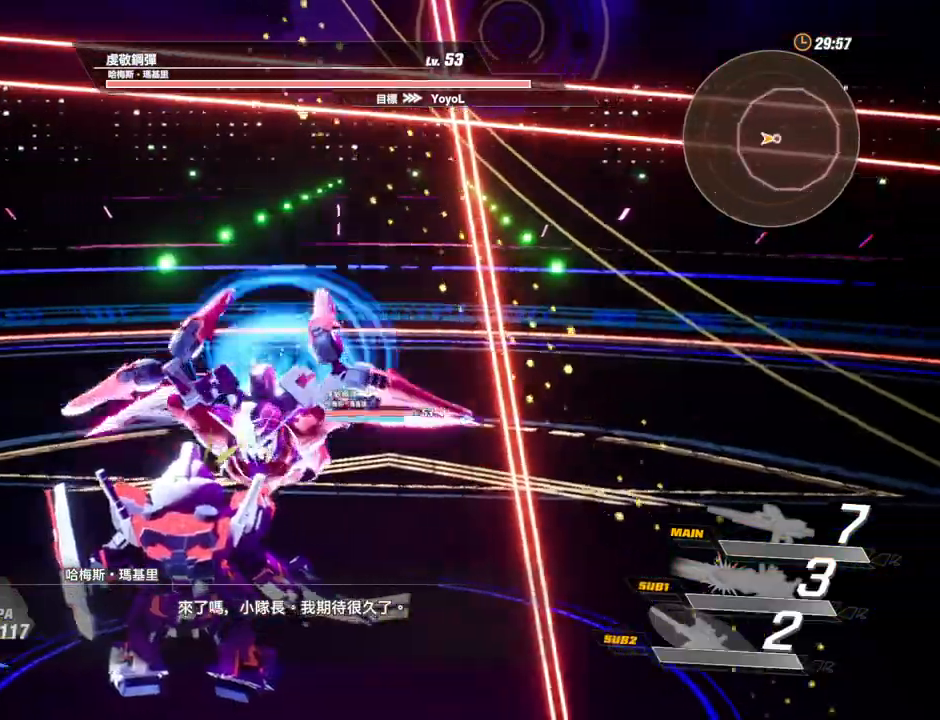
{"keys": [], "mouse": [], "events": []}
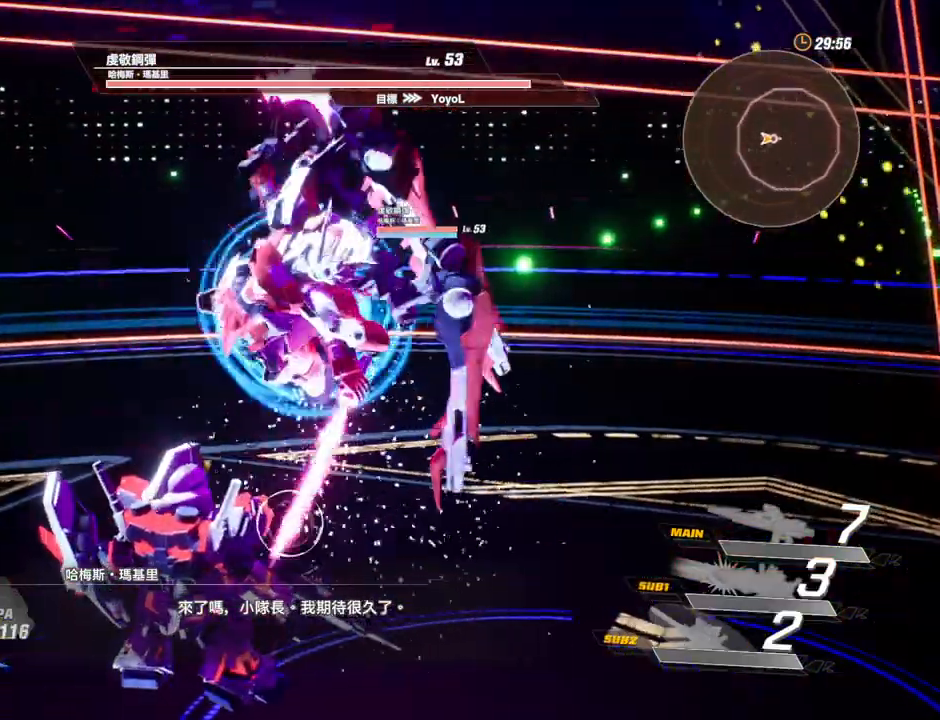
{"keys": [], "mouse": [], "events": [[83, "g", "down"], [450, "g", "up"]]}
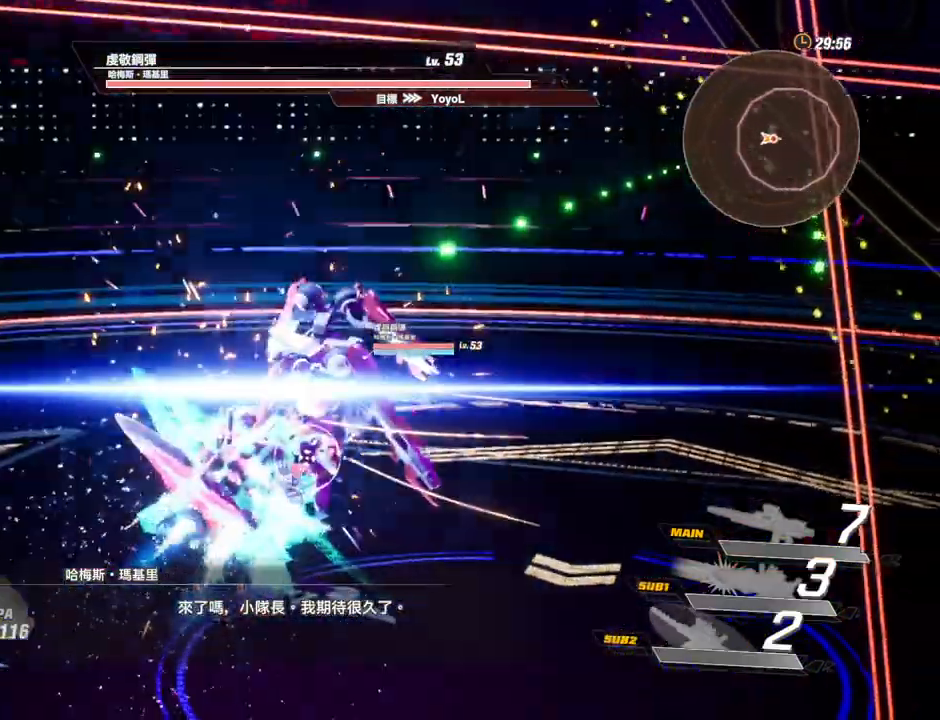
{"keys": [], "mouse": [], "events": []}
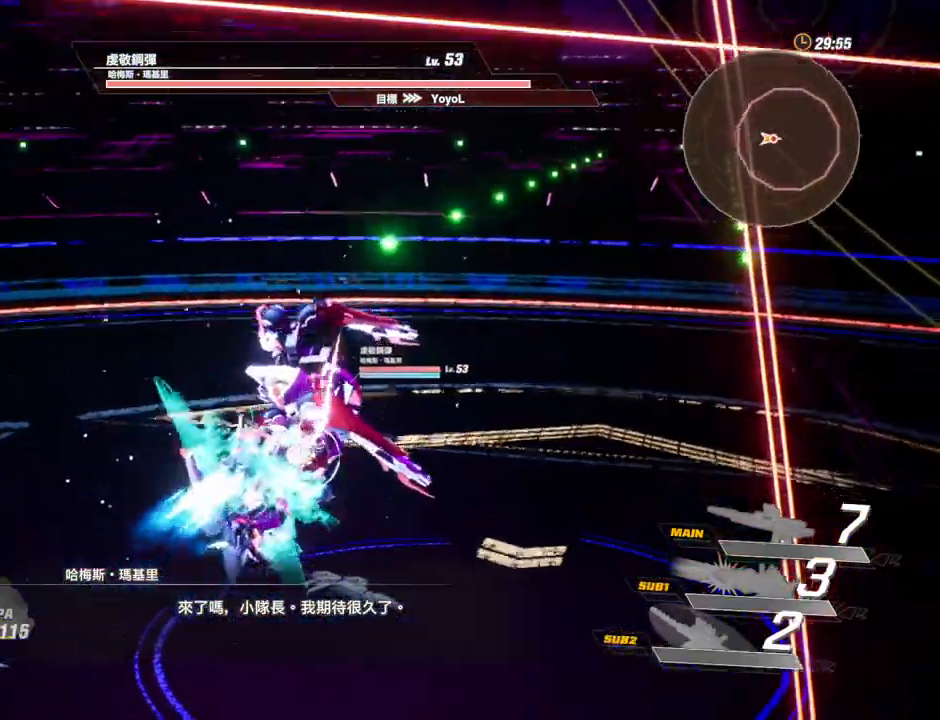
{"keys": [], "mouse": [], "events": []}
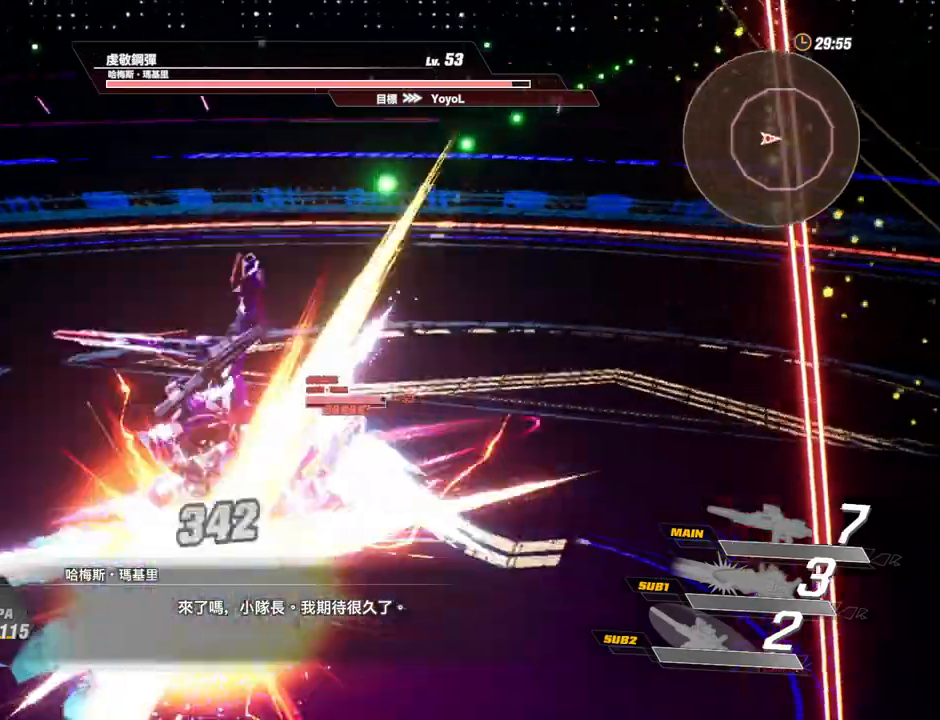
{"keys": ["space"], "mouse": [], "events": [[500, "space", "down"]]}
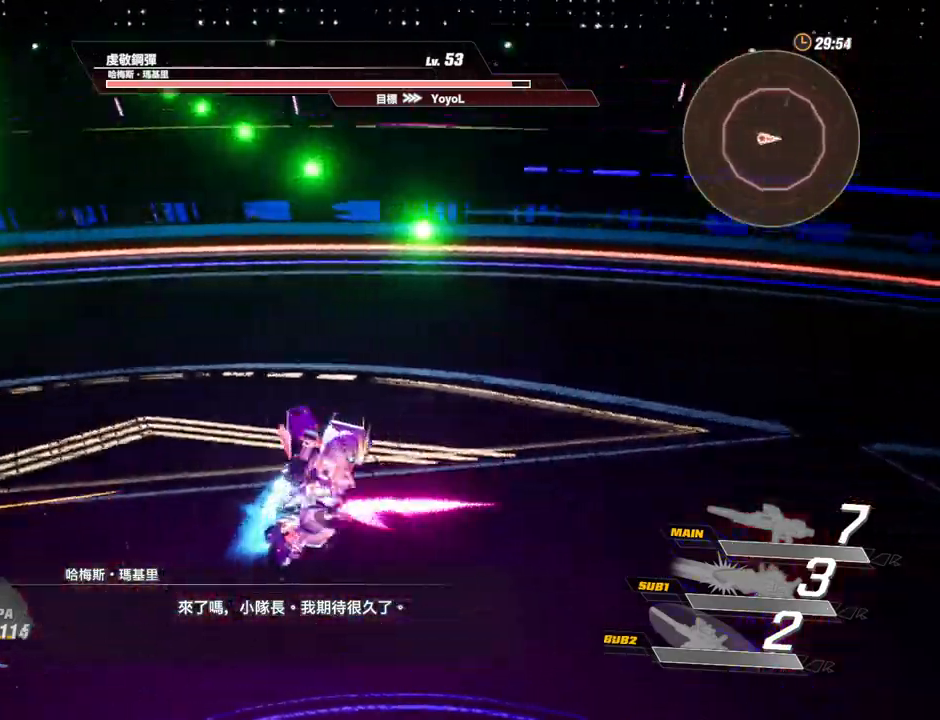
{"keys": [], "mouse": [], "events": [[367, "mouse_left", "down"], [367, "space", "up"], [417, "mouse_left", "up"]]}
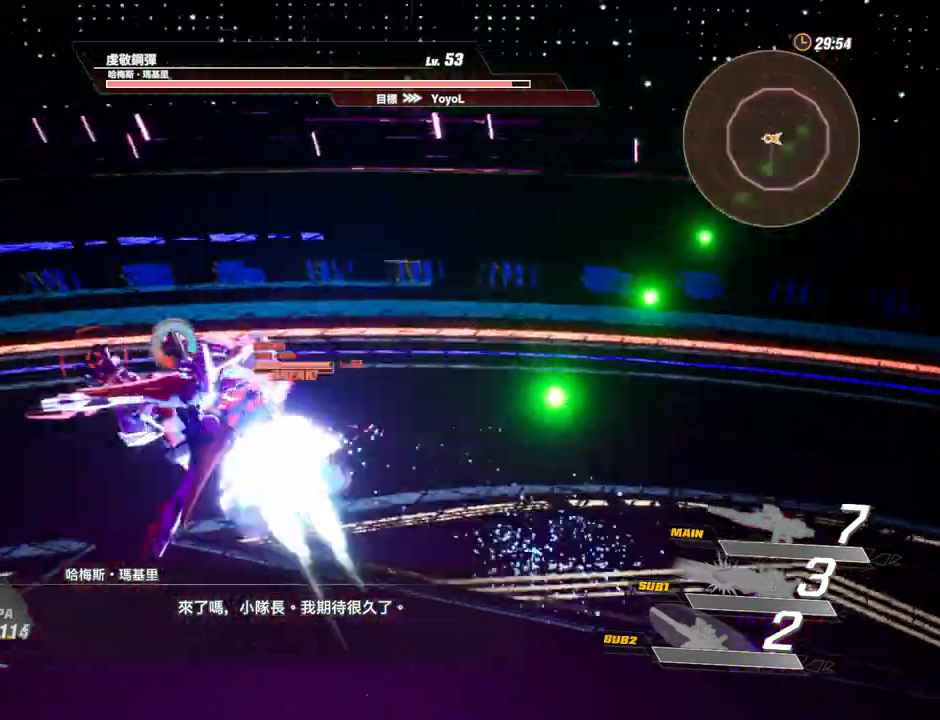
{"keys": [], "mouse": [], "events": [[17, "mouse_left", "down"], [67, "mouse_left", "up"], [100, "mouse_left", "down"], [200, "mouse_left", "up"], [250, "mouse_left", "down"], [333, "mouse_left", "up"], [383, "mouse_left", "down"], [483, "mouse_left", "up"]]}
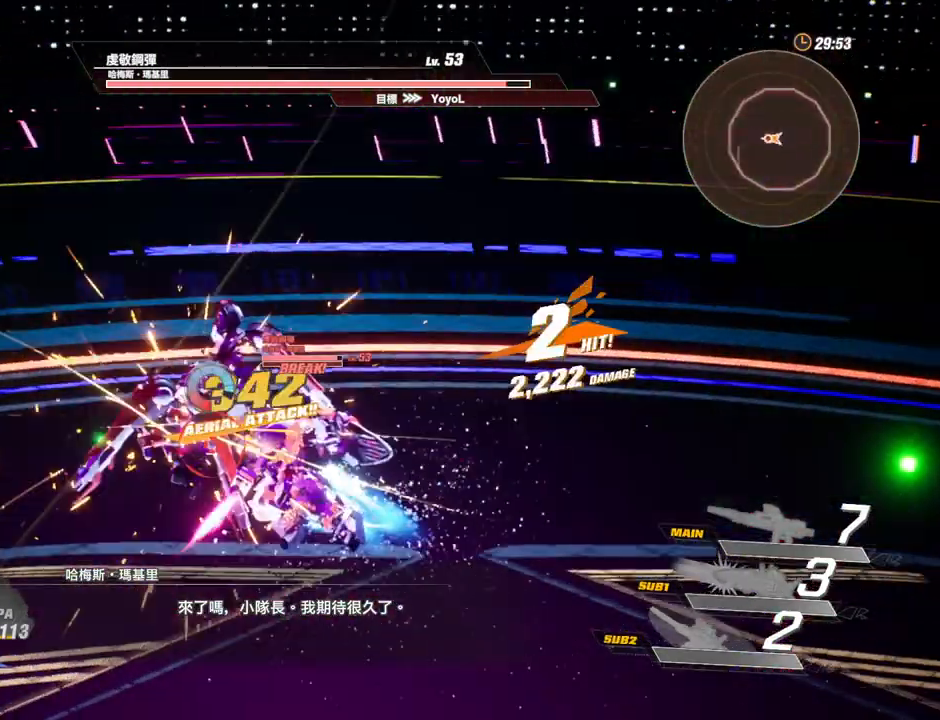
{"keys": [], "mouse": [], "events": [[33, "mouse_left", "down"], [117, "mouse_left", "up"], [167, "mouse_left", "down"], [217, "mouse_left", "up"], [267, "mouse_left", "down"], [350, "mouse_left", "up"], [400, "mouse_left", "down"], [500, "mouse_left", "up"]]}
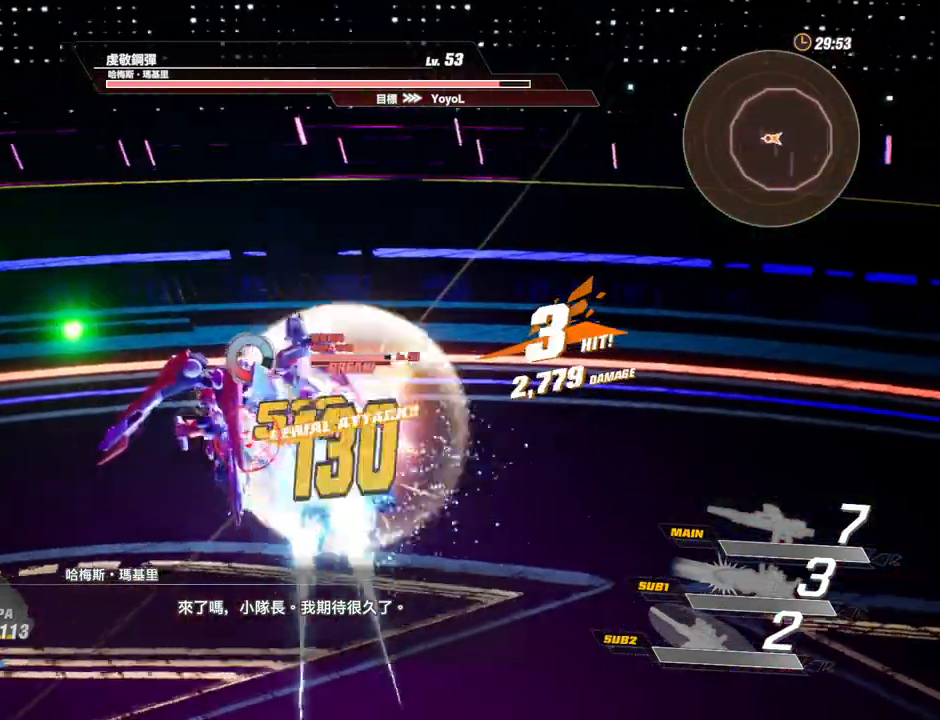
{"keys": [], "mouse": ["left"], "events": [[50, "mouse_left", "down"], [83, "mouse_left", "up"], [183, "mouse_left", "down"], [233, "mouse_left", "up"], [333, "mouse_left", "down"], [367, "mouse_left", "up"], [417, "mouse_left", "down"]]}
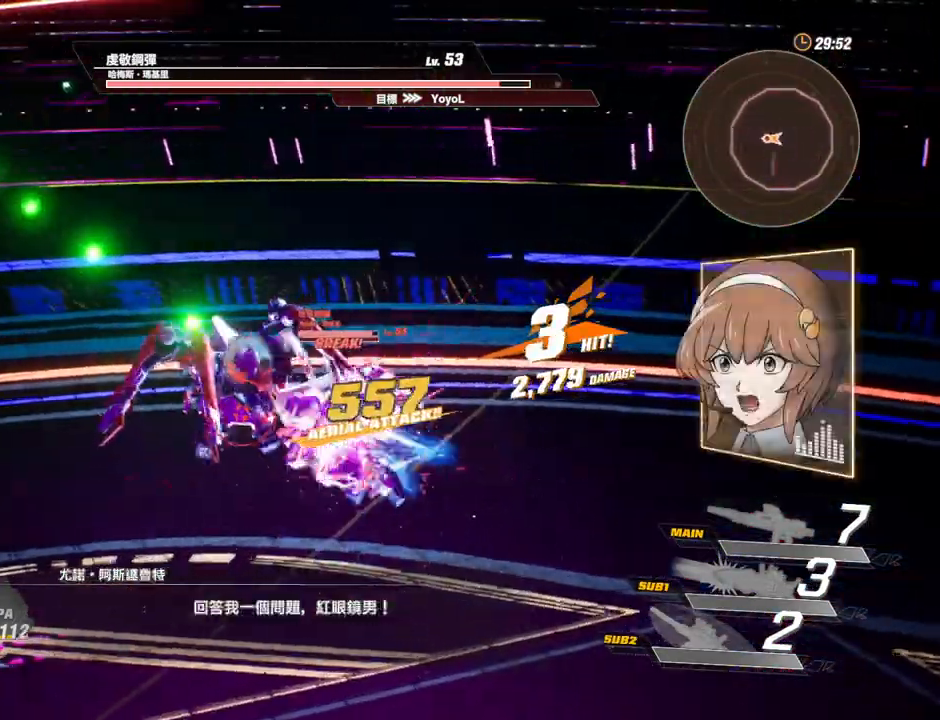
{"keys": ["d", "shift", "w"], "mouse": [], "events": [[17, "mouse_left", "up"], [150, "d", "down"], [200, "shift", "down"], [200, "w", "down"], [333, "d", "up"], [450, "d", "down"]]}
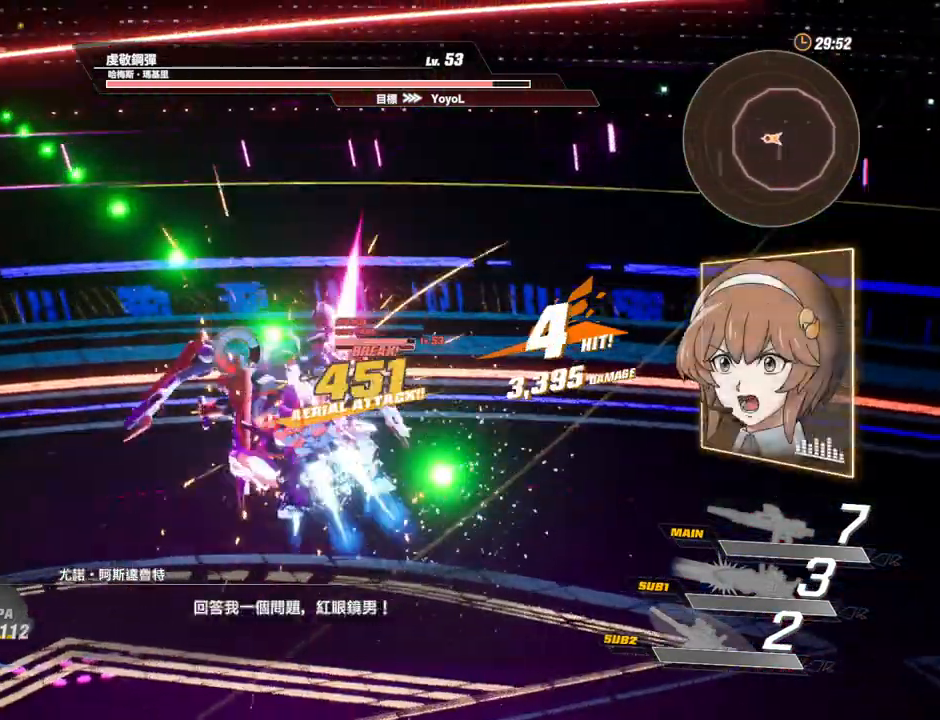
{"keys": [], "mouse": [], "events": [[117, "d", "up"], [317, "mouse_left", "down"], [317, "shift", "up"], [317, "w", "up"], [367, "mouse_left", "up"], [450, "mouse_left", "down"], [500, "mouse_left", "up"]]}
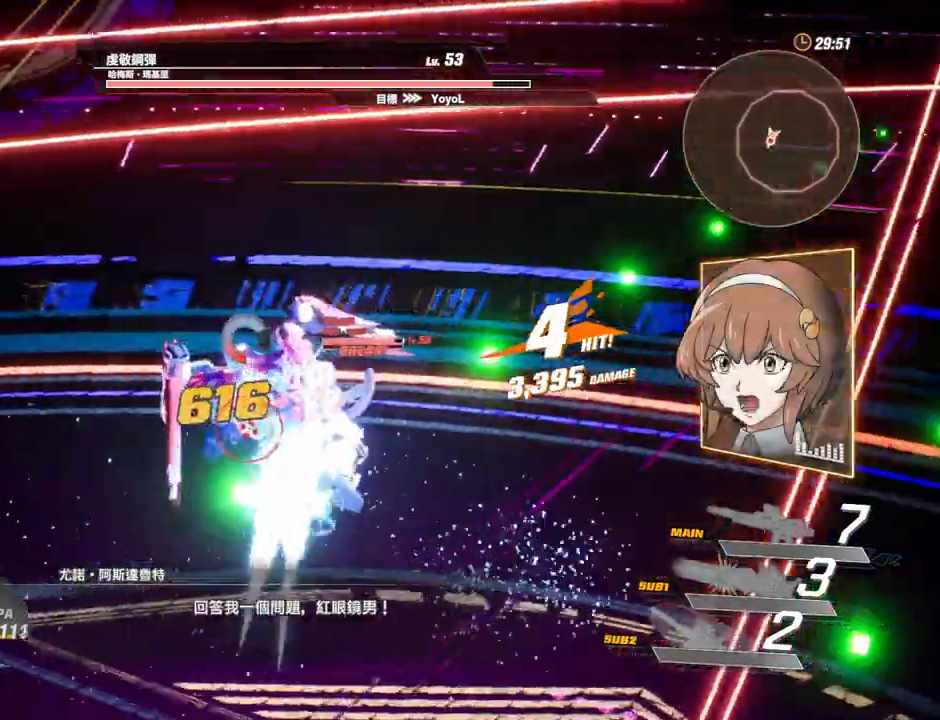
{"keys": [], "mouse": ["left"], "events": [[50, "mouse_left", "down"], [133, "mouse_left", "up"], [183, "mouse_left", "down"], [283, "mouse_left", "up"], [333, "mouse_left", "down"], [417, "mouse_left", "up"], [467, "mouse_left", "down"]]}
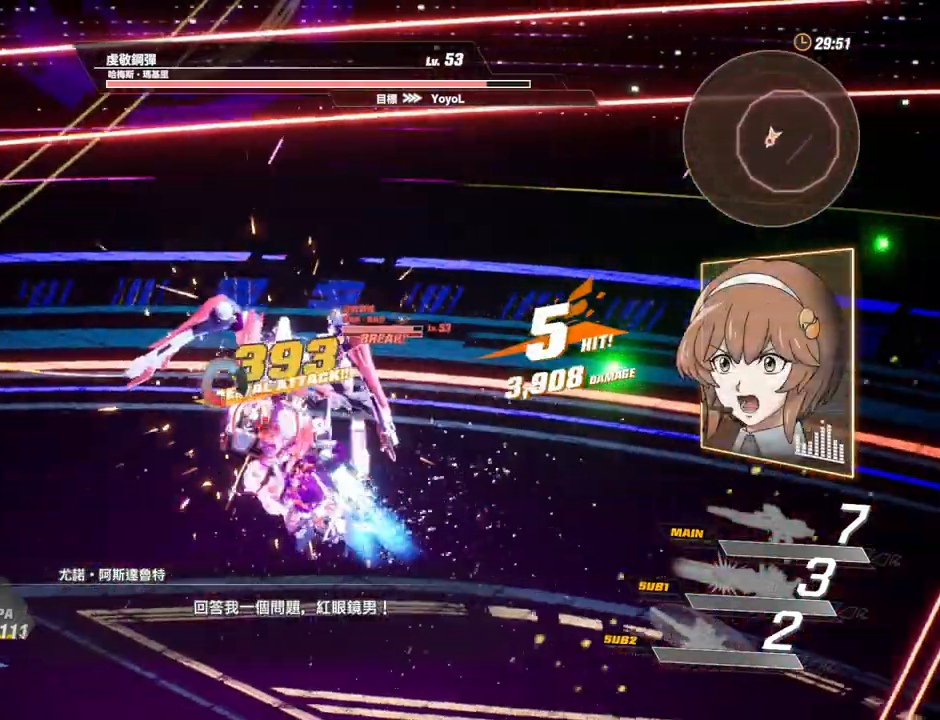
{"keys": ["c"], "mouse": [], "events": [[17, "mouse_left", "up"], [67, "mouse_left", "down"], [150, "mouse_left", "up"], [200, "mouse_left", "down"], [300, "mouse_left", "up"], [350, "c", "down"], [433, "c", "up"], [483, "c", "down"]]}
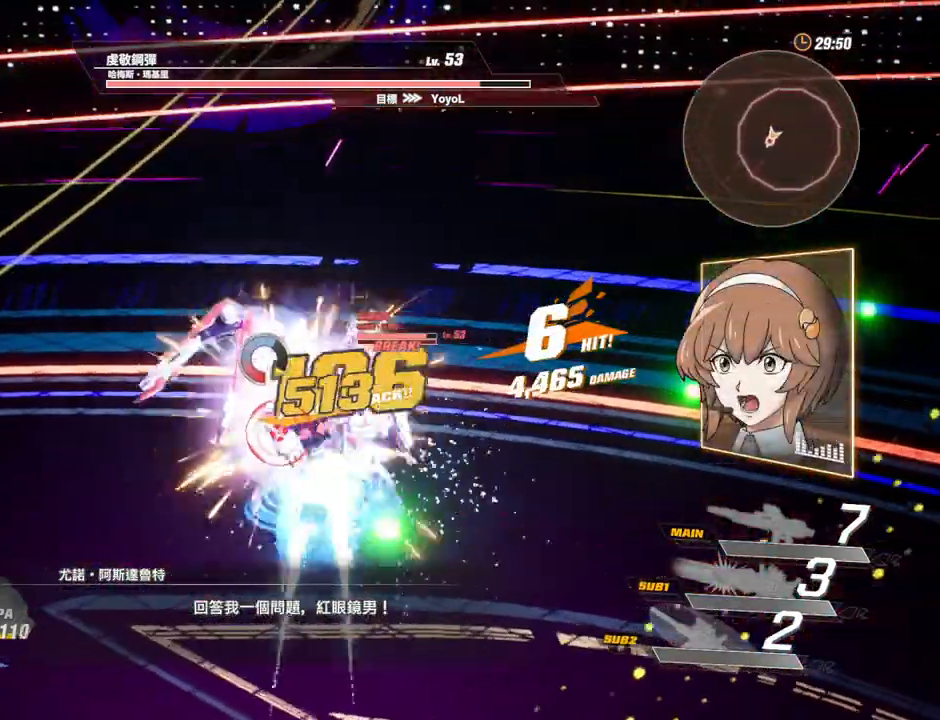
{"keys": ["c"], "mouse": [], "events": [[83, "c", "up"], [117, "c", "down"], [217, "c", "up"], [267, "c", "down"], [317, "c", "up"], [400, "c", "down"], [450, "c", "up"], [500, "c", "down"]]}
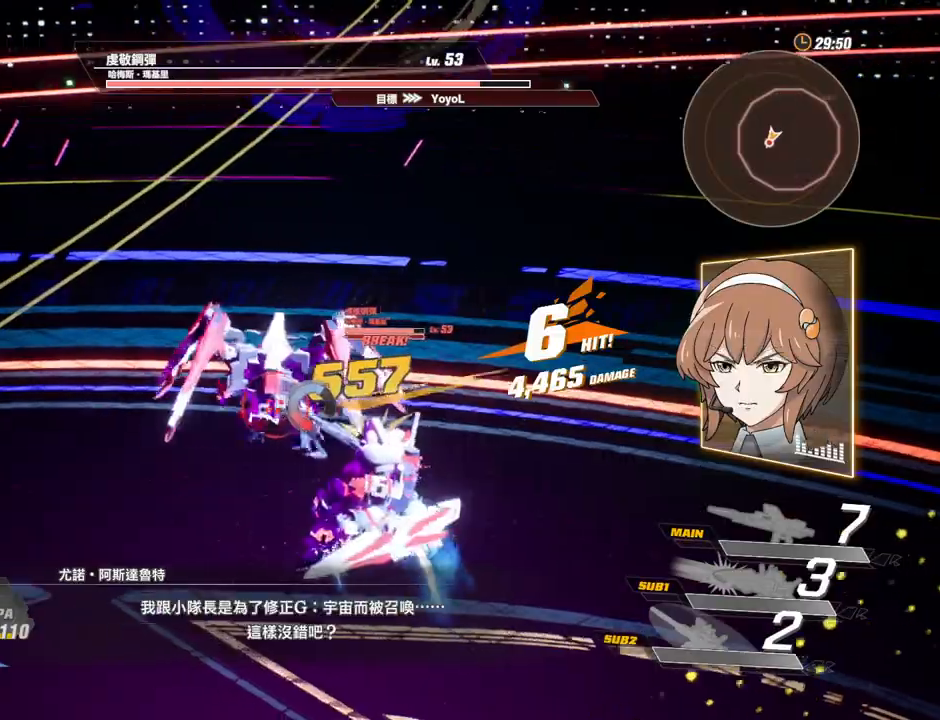
{"keys": ["f"], "mouse": [], "events": [[83, "c", "up"], [150, "c", "down"], [233, "c", "up"], [283, "c", "down"], [367, "c", "up"], [467, "f", "down"]]}
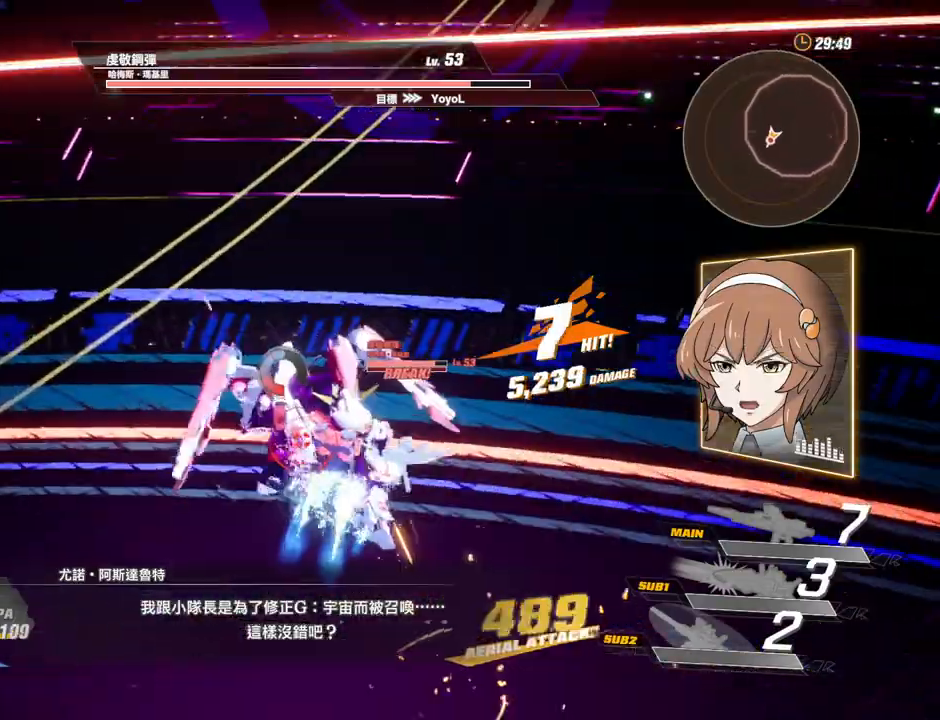
{"keys": ["f"], "mouse": [], "events": [[17, "f", "up"], [67, "f", "down"], [150, "f", "up"], [200, "f", "down"], [250, "f", "up"], [350, "f", "down"], [383, "f", "up"], [433, "f", "down"]]}
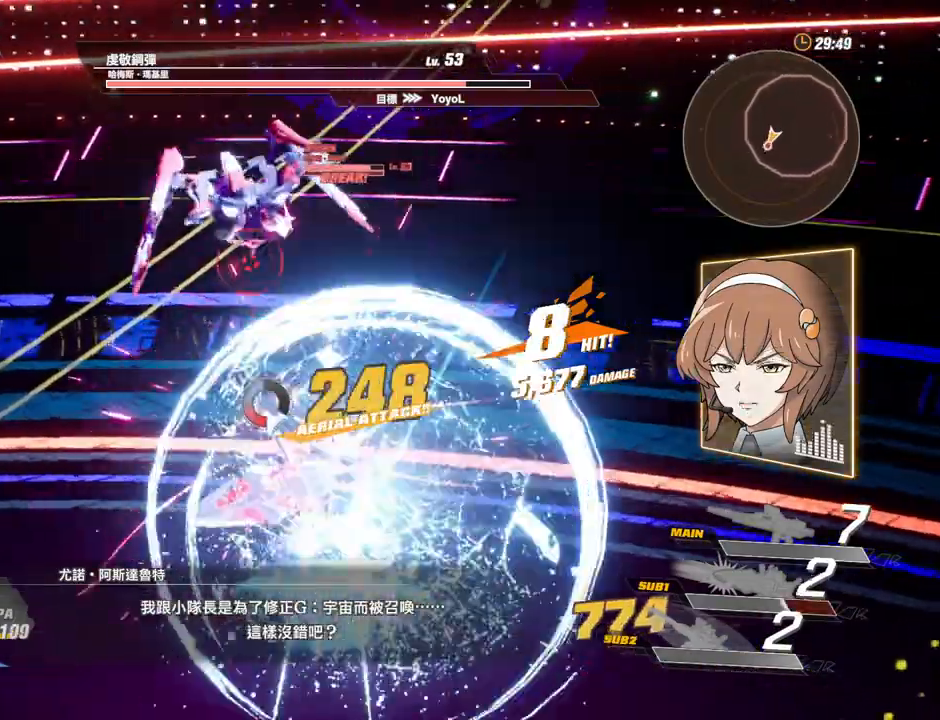
{"keys": [], "mouse": [], "events": [[33, "f", "up"], [133, "v", "down"], [167, "v", "up"], [267, "v", "down"], [317, "v", "up"], [400, "v", "down"], [450, "v", "up"]]}
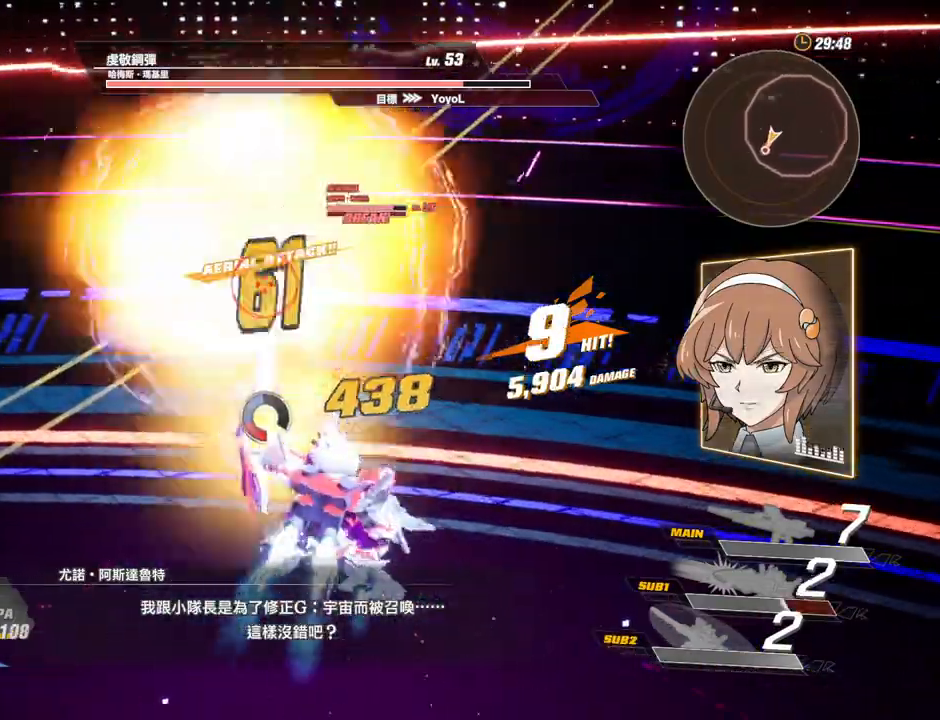
{"keys": ["v"], "mouse": [], "events": [[50, "v", "down"], [100, "v", "up"], [183, "v", "down"], [233, "v", "up"], [283, "v", "down"], [383, "v", "up"], [417, "v", "down"]]}
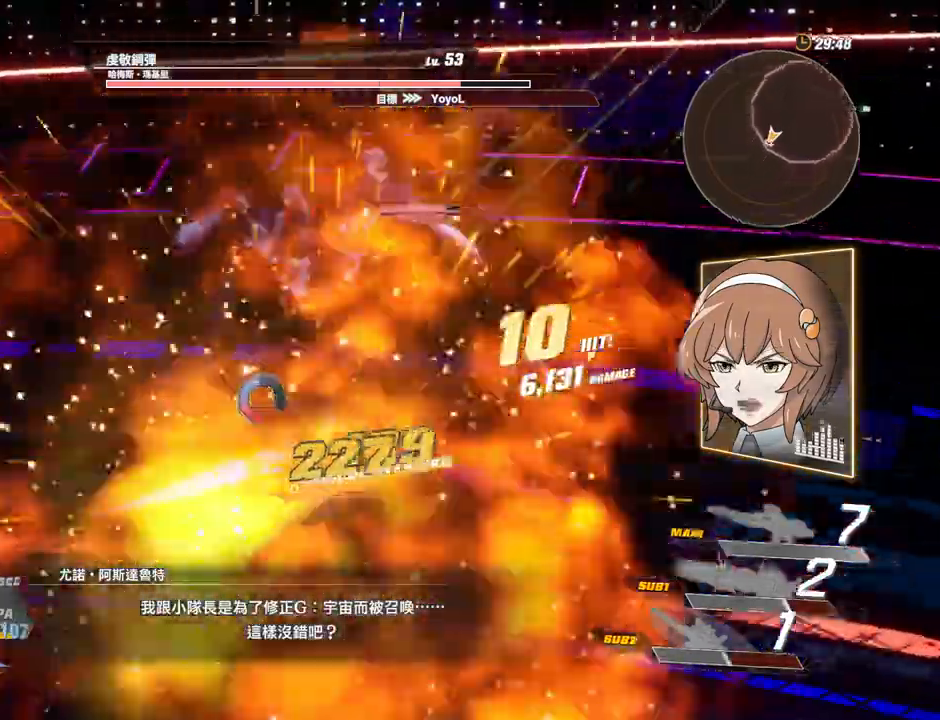
{"keys": [], "mouse": [], "events": [[17, "c", "down"], [17, "v", "up"], [67, "c", "up"], [150, "c", "down"], [200, "c", "up"], [300, "c", "down"], [350, "c", "up"], [433, "c", "down"], [483, "c", "up"]]}